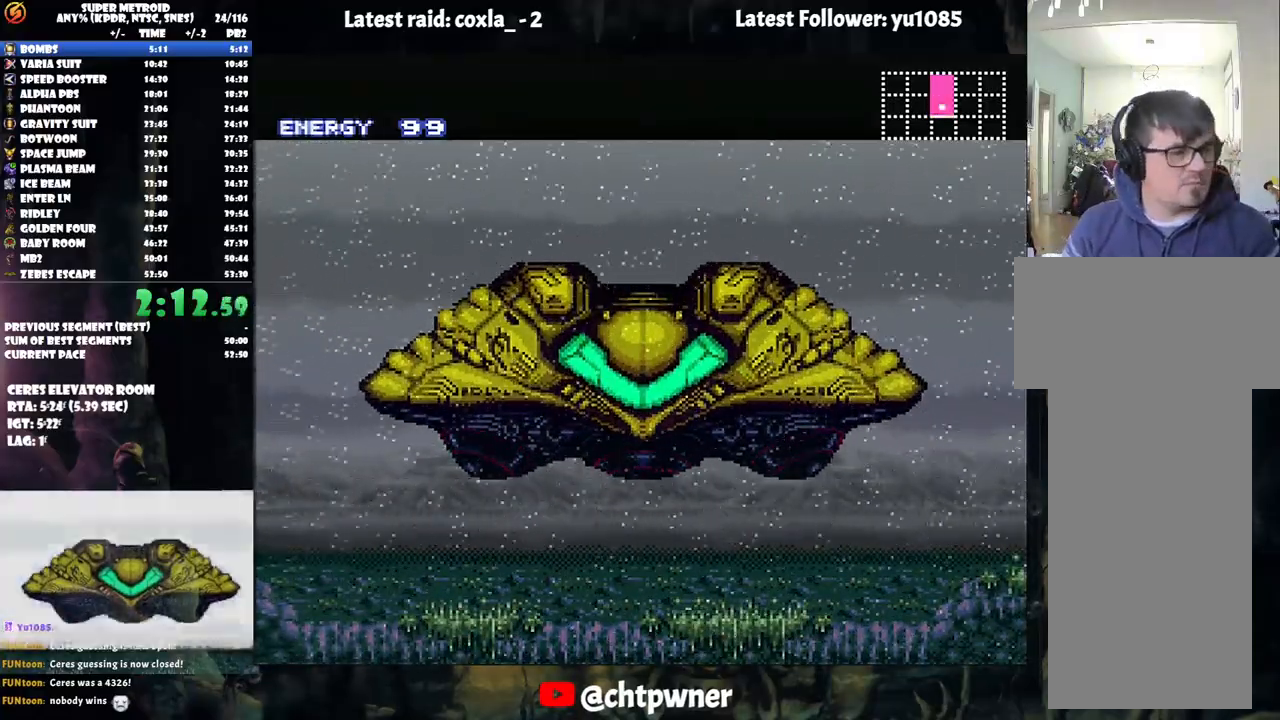
Gameplay with a controller (Nintendo layout); each line is a JSON object with the inputs held at the frame after it. "events" lists button and stick changes between this image and that frame as [ms after this image, input, new state], when the widget could be followed in between. Not read: L3 R3.
{"buttons": ["A", "DPAD_LEFT"], "events": [[167, "DPAD_LEFT", "down"], [283, "A", "down"]]}
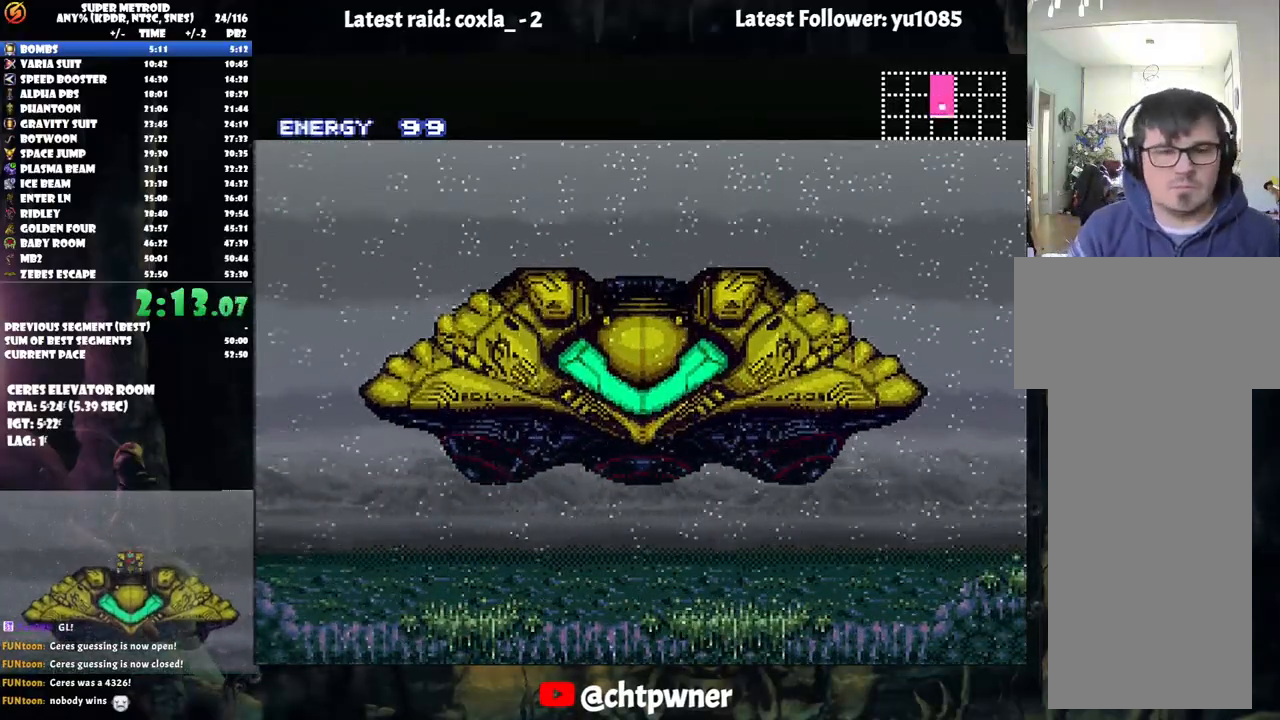
{"buttons": ["A", "DPAD_LEFT"], "events": []}
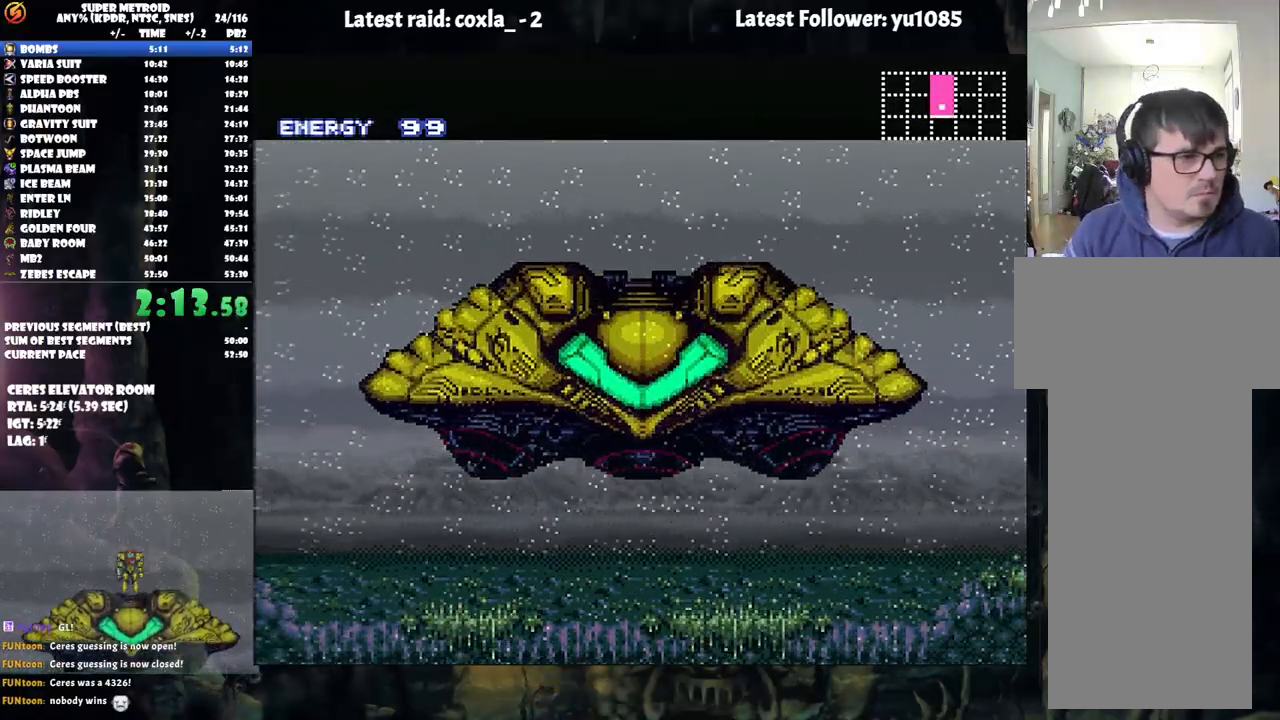
{"buttons": ["A", "DPAD_LEFT"], "events": []}
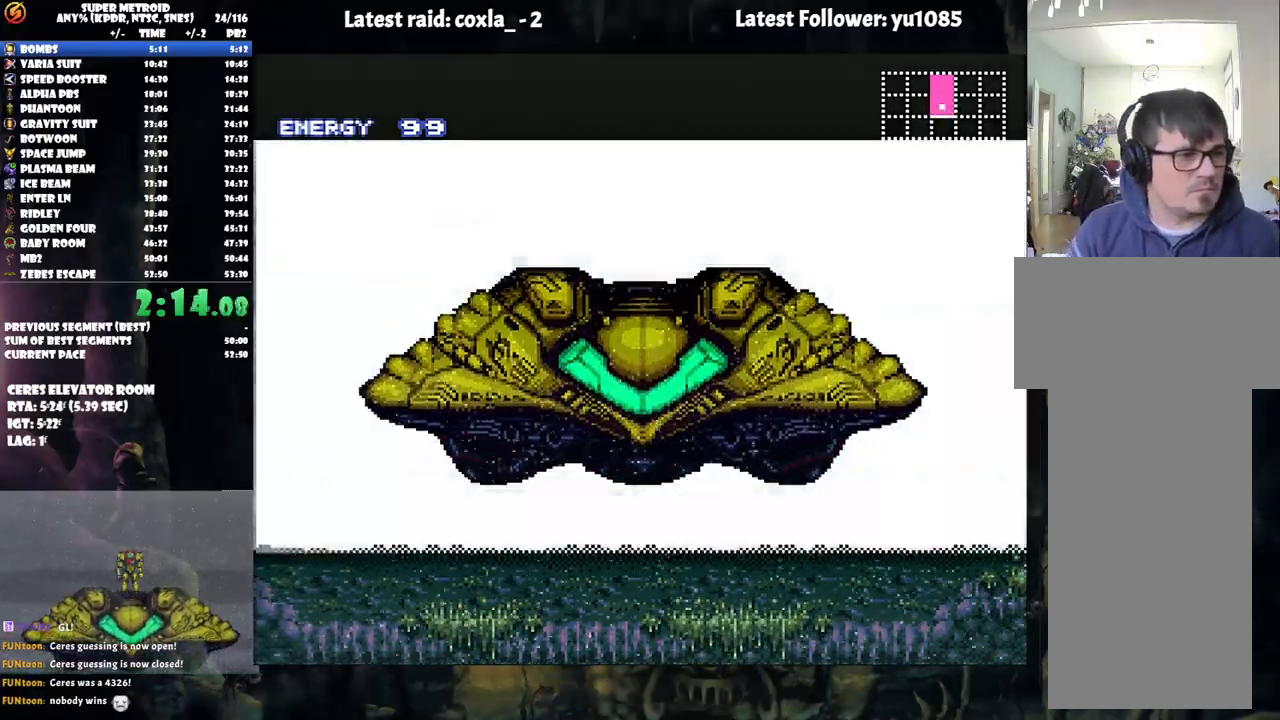
{"buttons": ["A", "DPAD_LEFT"], "events": []}
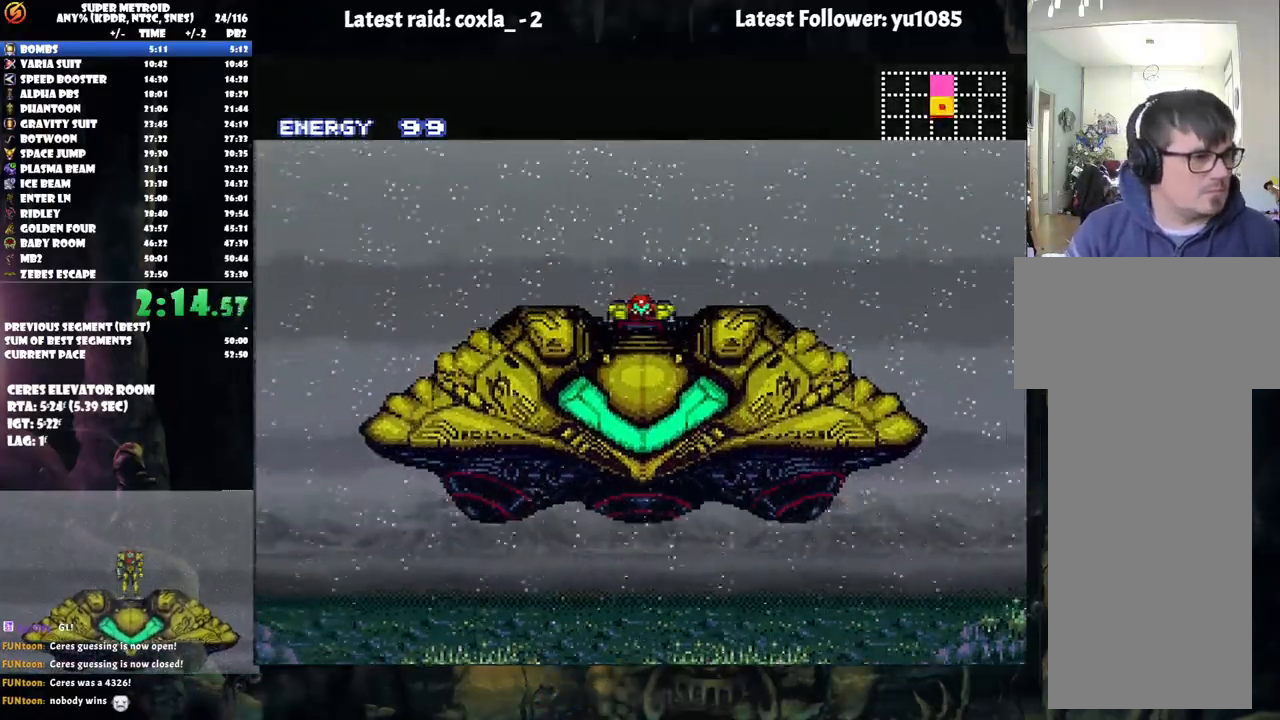
{"buttons": ["A", "DPAD_LEFT"], "events": []}
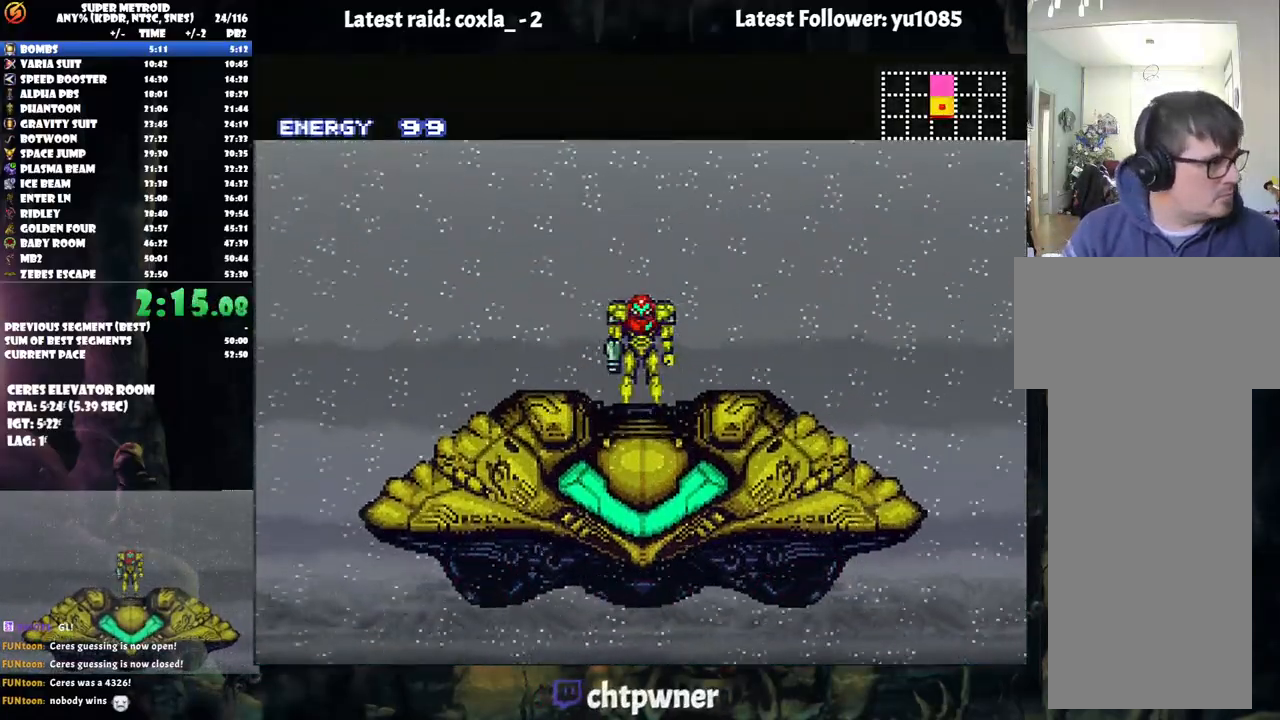
{"buttons": ["A", "DPAD_LEFT"], "events": []}
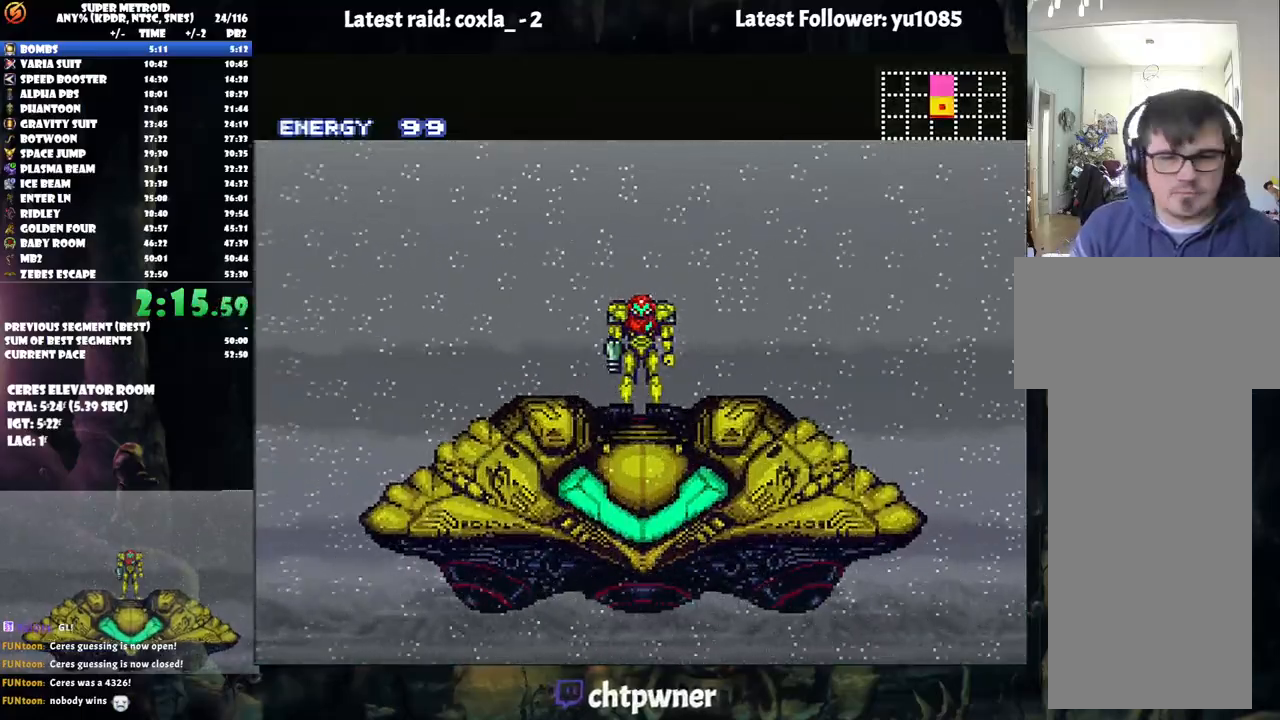
{"buttons": ["A", "DPAD_LEFT"], "events": []}
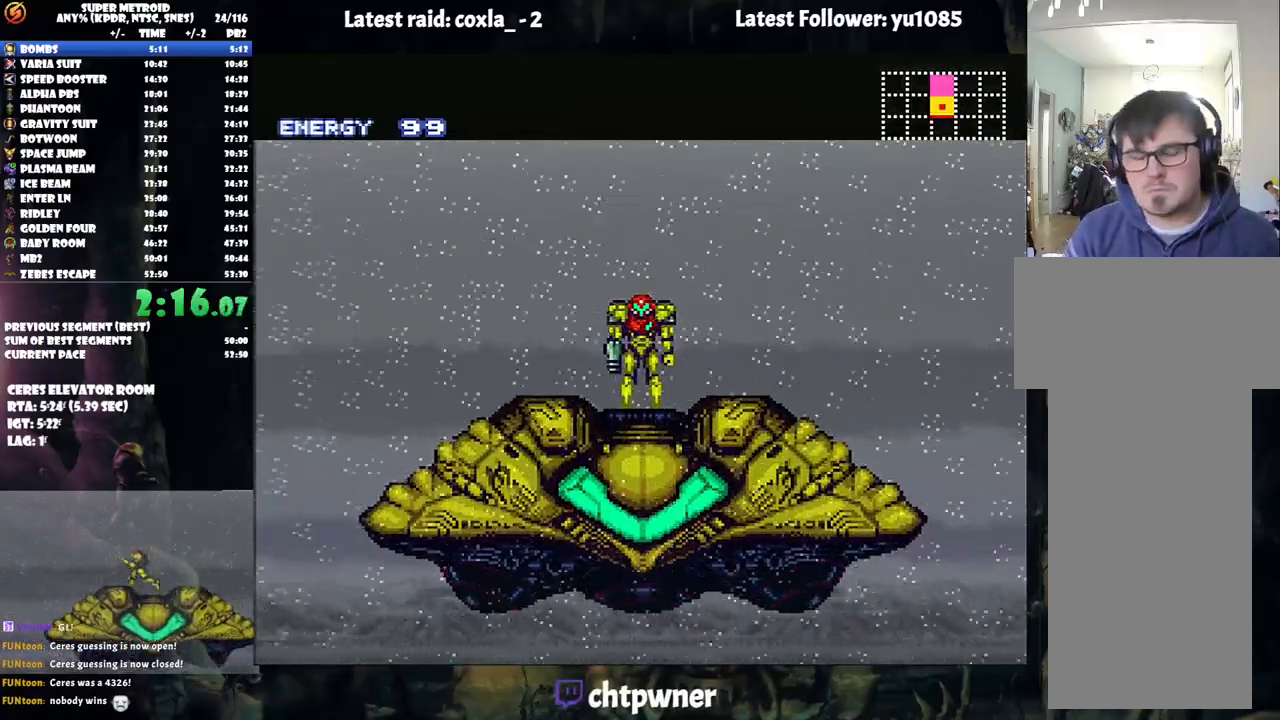
{"buttons": ["A", "DPAD_LEFT"], "events": []}
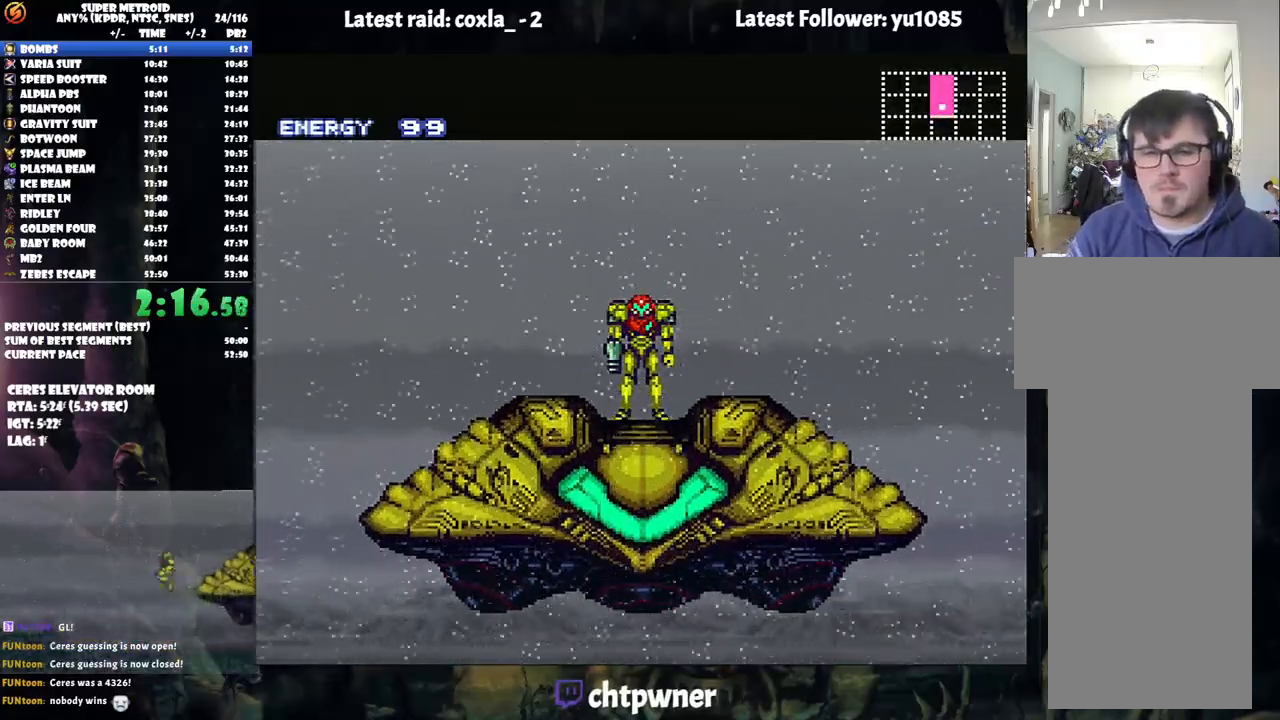
{"buttons": ["A", "DPAD_LEFT"], "events": []}
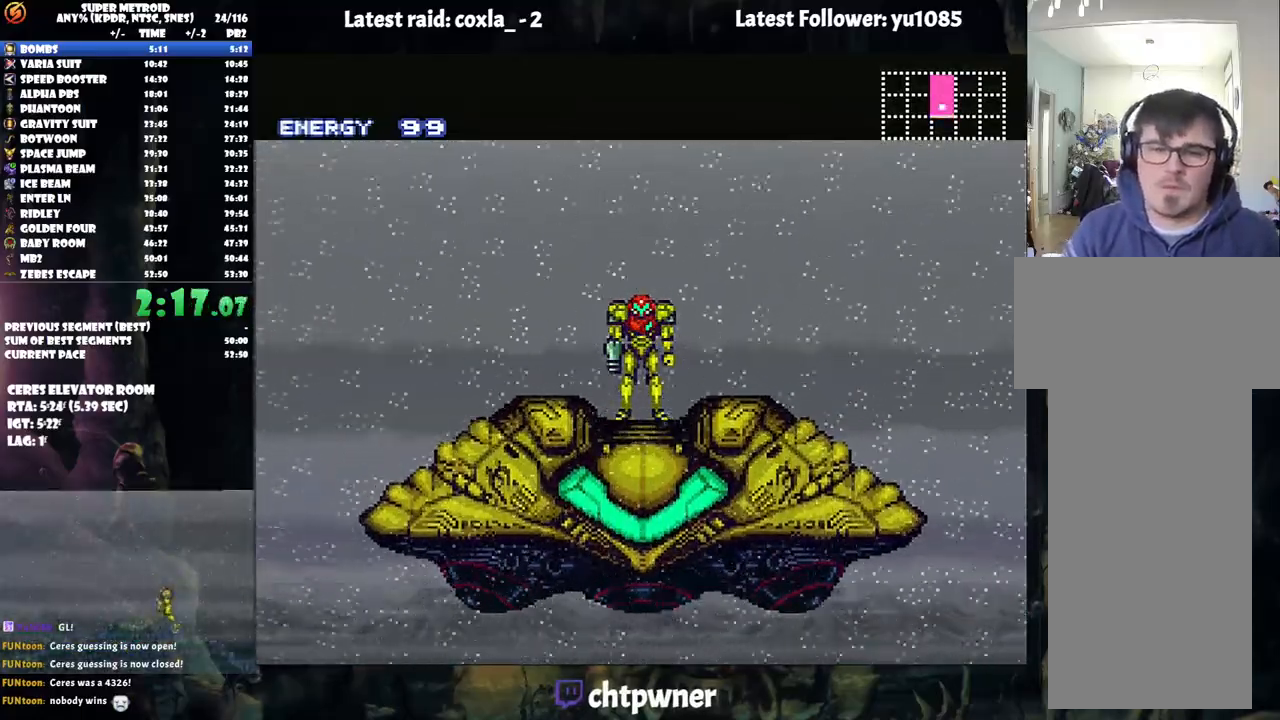
{"buttons": ["A", "DPAD_LEFT"], "events": []}
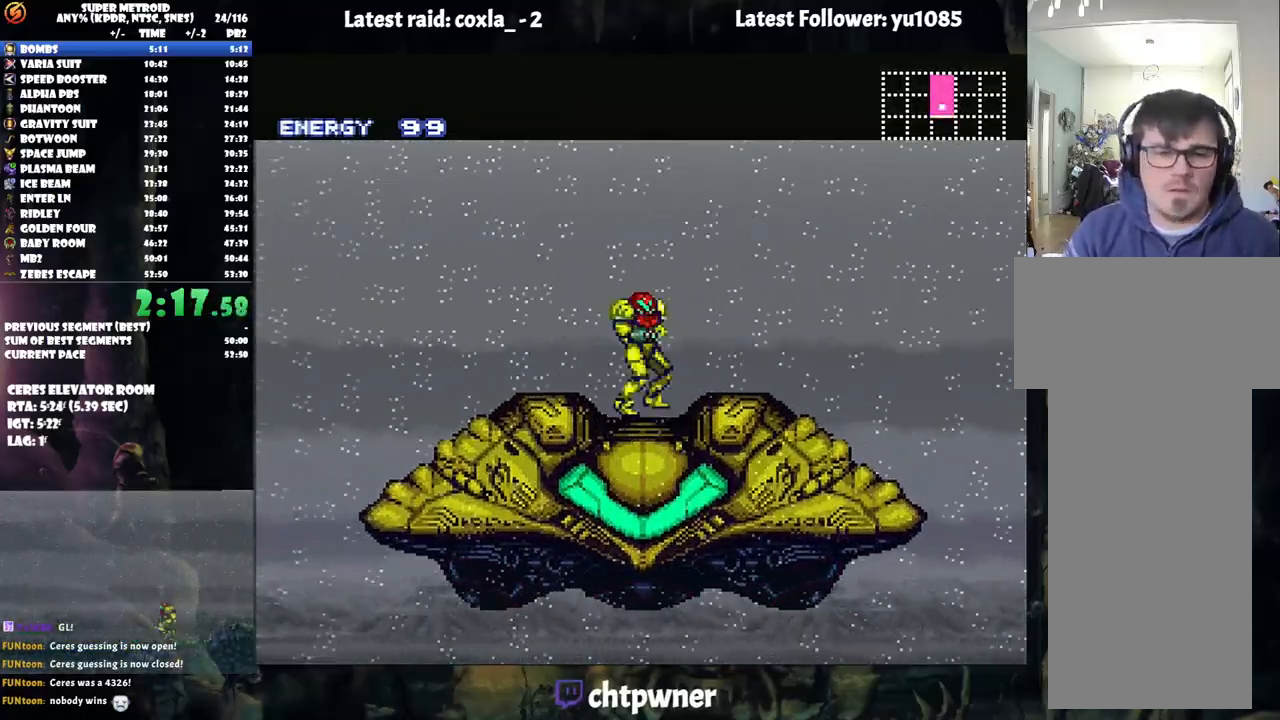
{"buttons": ["A", "DPAD_LEFT"], "events": []}
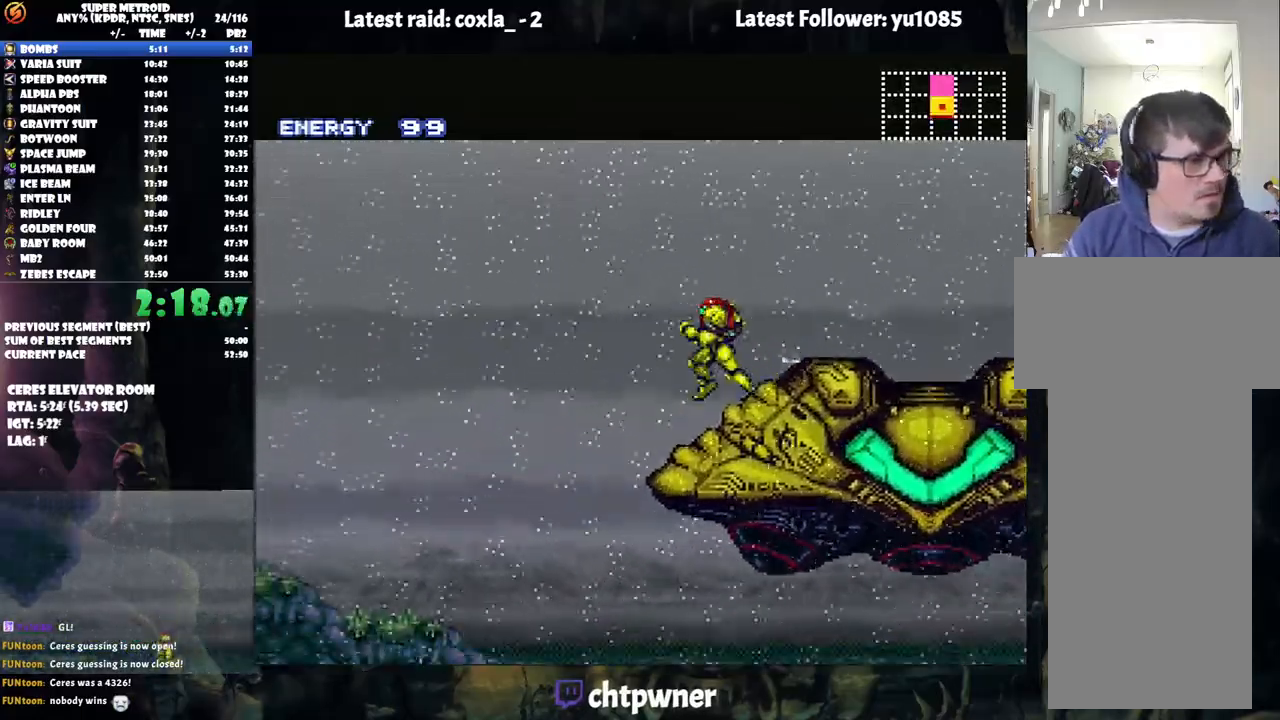
{"buttons": ["A", "DPAD_LEFT"], "events": []}
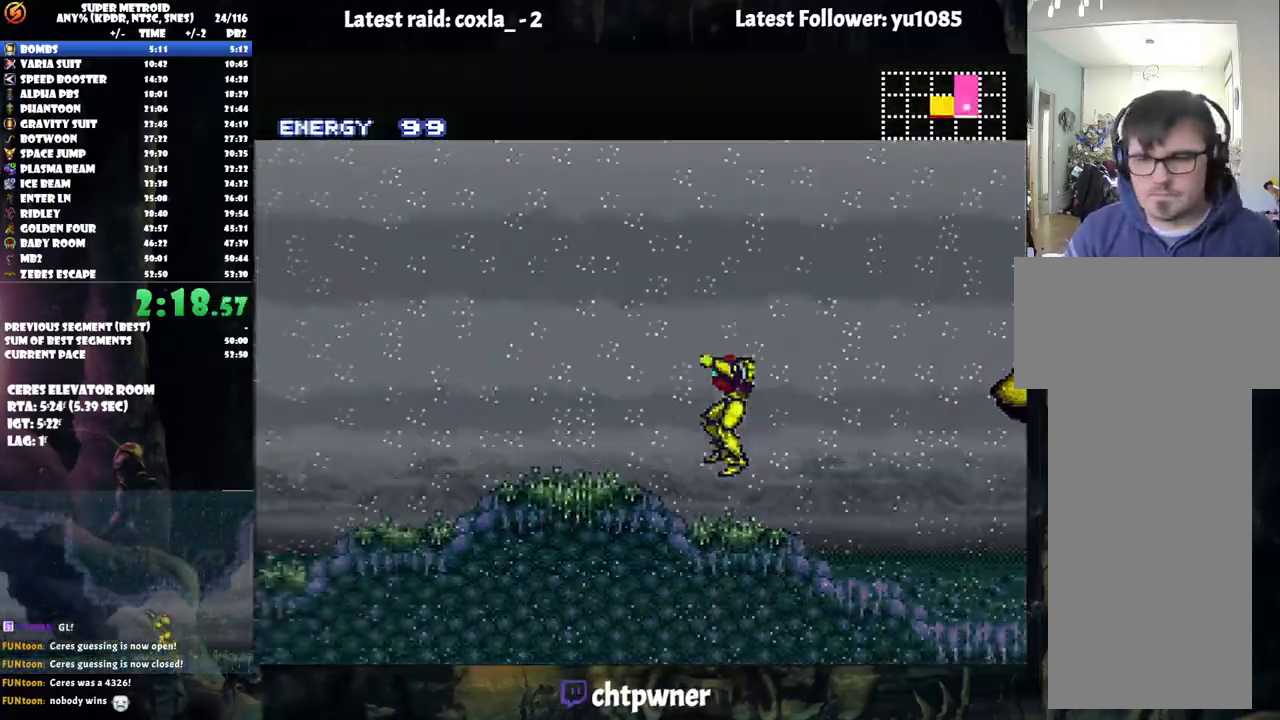
{"buttons": ["A", "DPAD_LEFT"], "events": []}
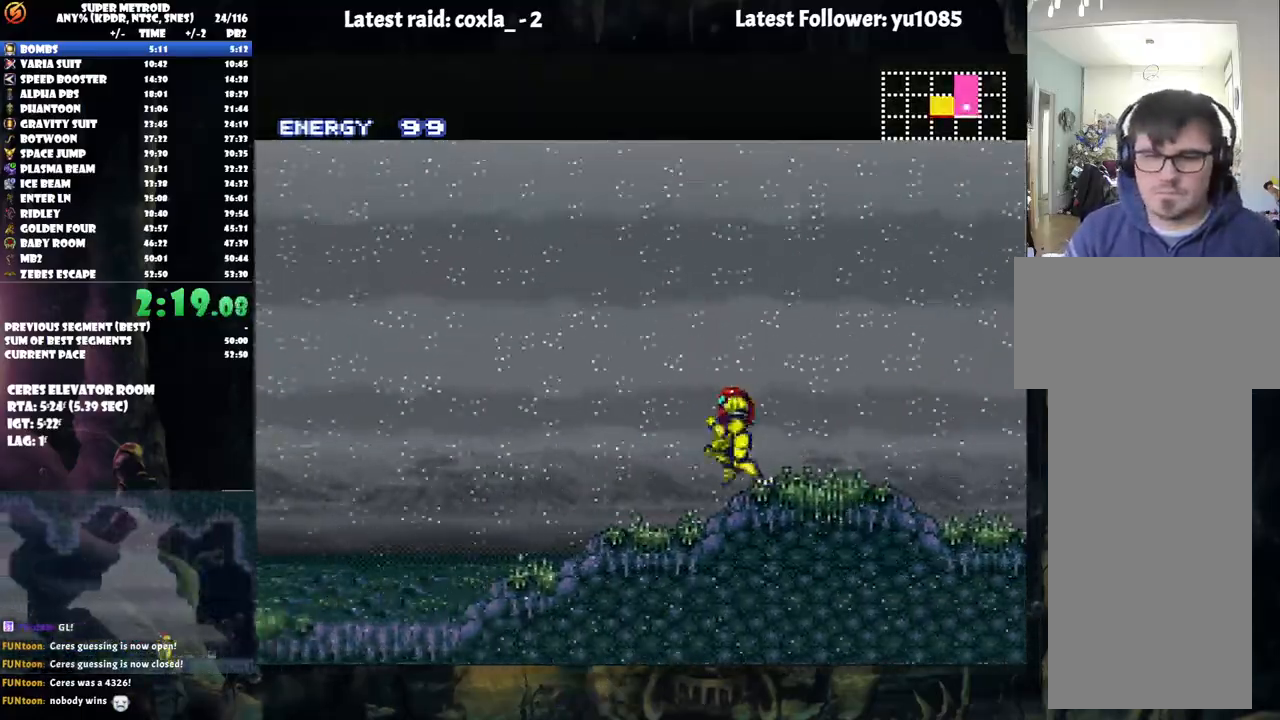
{"buttons": ["A", "L1", "DPAD_LEFT"], "events": [[400, "R1", "down"], [450, "R1", "up"], [483, "L1", "down"]]}
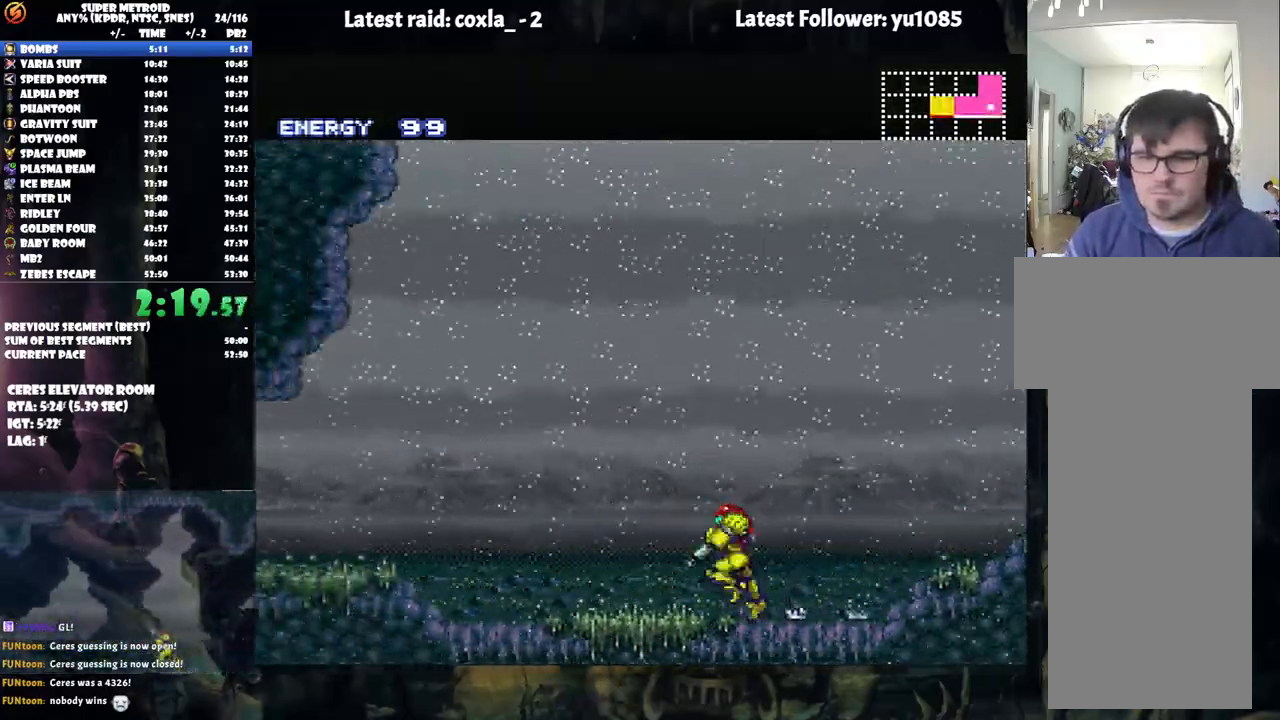
{"buttons": ["A", "L1", "DPAD_LEFT"], "events": [[50, "R1", "down"], [67, "L1", "up"], [167, "L1", "down"], [167, "R1", "up"], [217, "R1", "down"], [250, "L1", "up"], [317, "R1", "up"], [333, "L1", "down"], [417, "L1", "up"], [417, "R1", "down"], [483, "R1", "up"], [500, "L1", "down"]]}
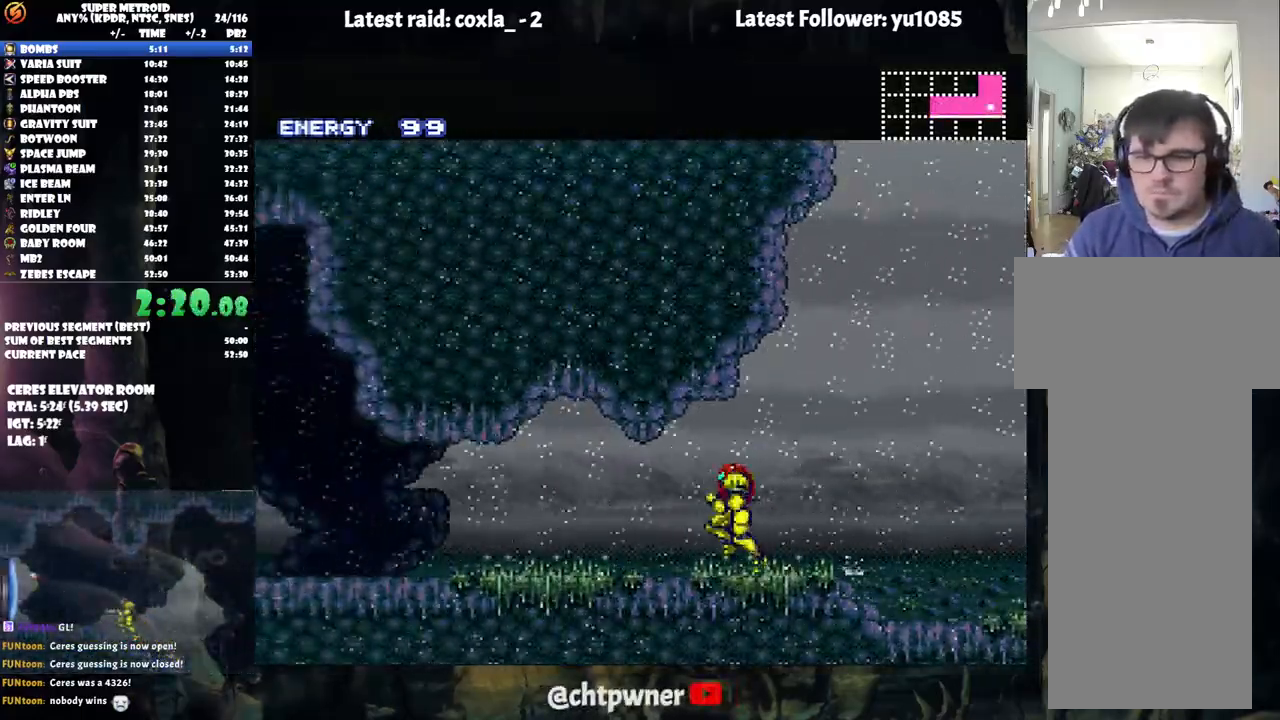
{"buttons": ["A", "DPAD_LEFT"], "events": [[67, "R1", "down"], [83, "L1", "up"], [133, "R1", "up"], [183, "L1", "down"], [233, "R1", "down"], [267, "L1", "up"], [300, "R1", "up"], [367, "L1", "down"], [450, "R1", "down"], [467, "L1", "up"], [500, "R1", "up"]]}
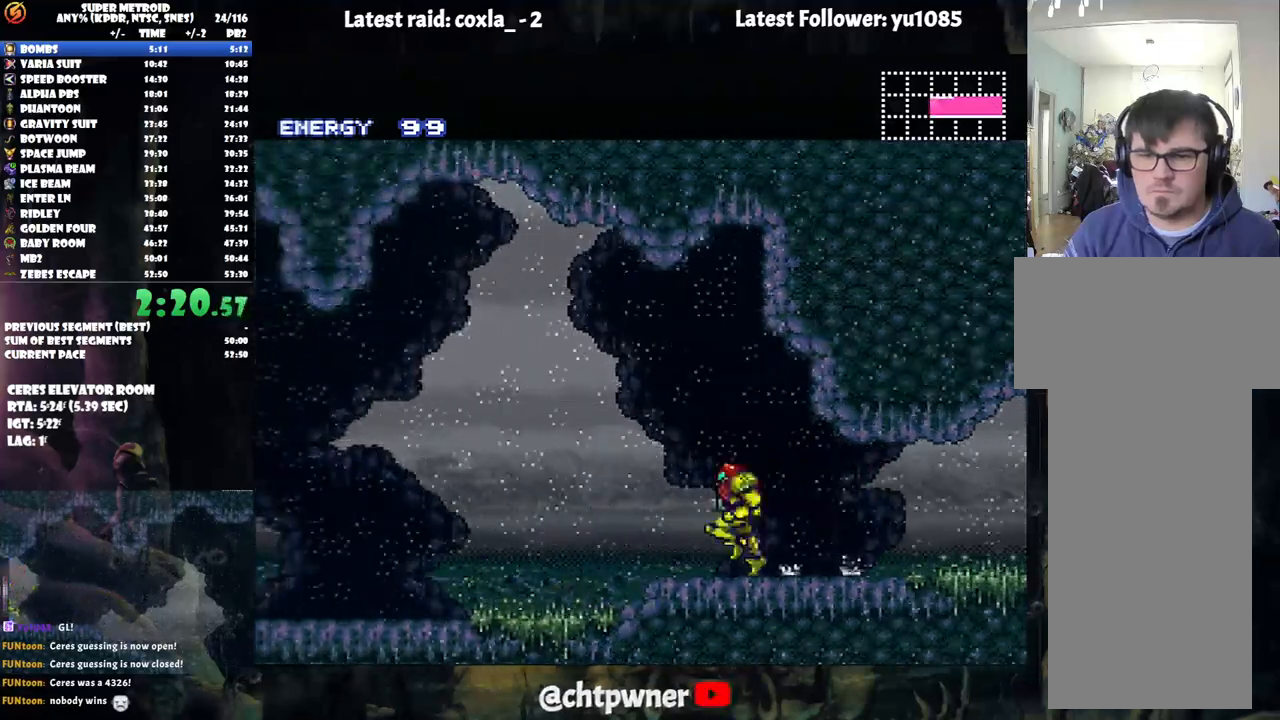
{"buttons": ["A", "L1", "R1", "DPAD_LEFT"], "events": [[17, "L1", "down"], [117, "L1", "up"], [300, "R1", "down"], [383, "R1", "up"], [467, "L1", "down"], [467, "R1", "down"]]}
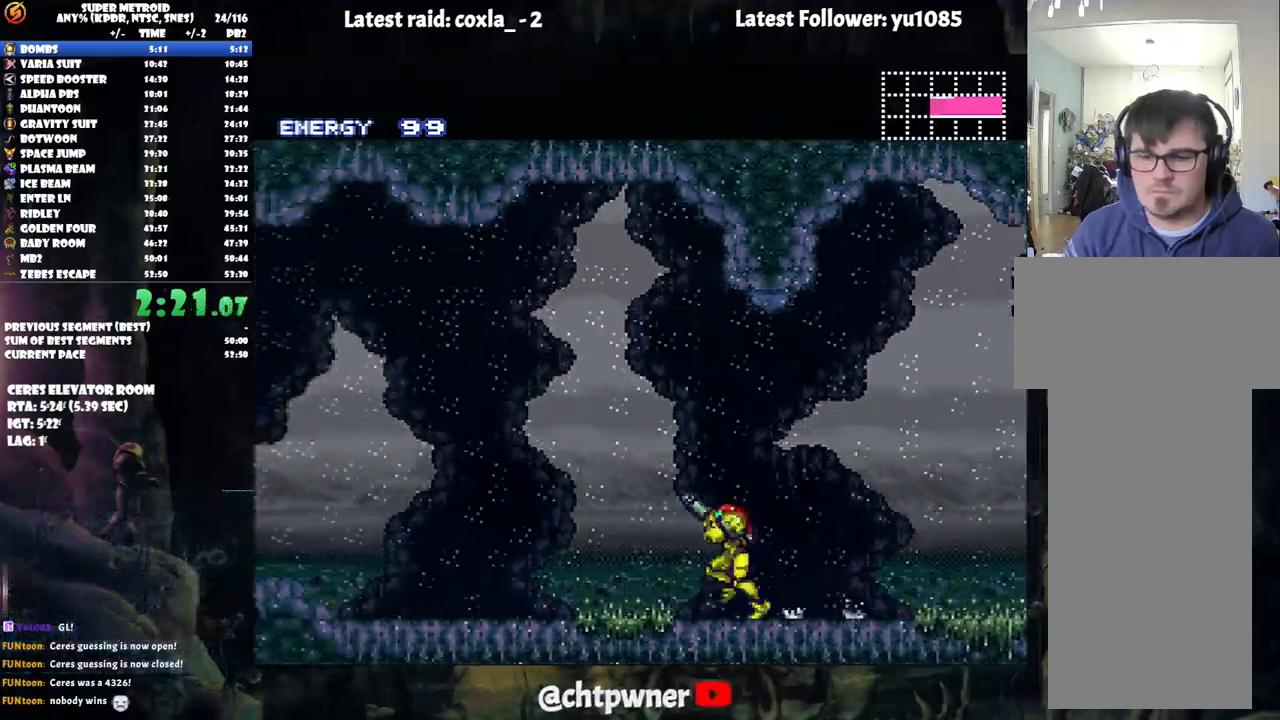
{"buttons": ["Y", "DPAD_LEFT"], "events": [[50, "L1", "up"], [67, "R1", "up"], [117, "L1", "down"], [133, "R1", "down"], [233, "A", "up"], [233, "L1", "up"], [433, "Y", "down"], [483, "R1", "up"]]}
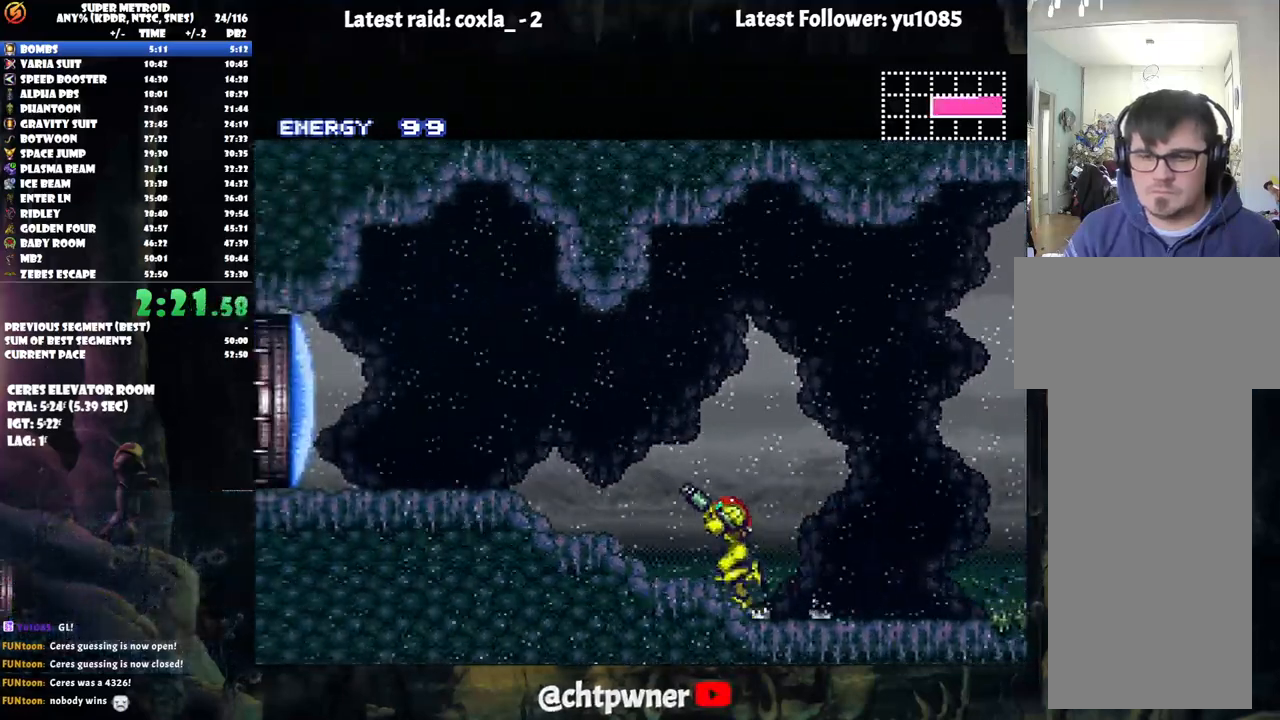
{"buttons": ["A", "DPAD_LEFT"], "events": [[50, "Y", "up"], [133, "A", "down"]]}
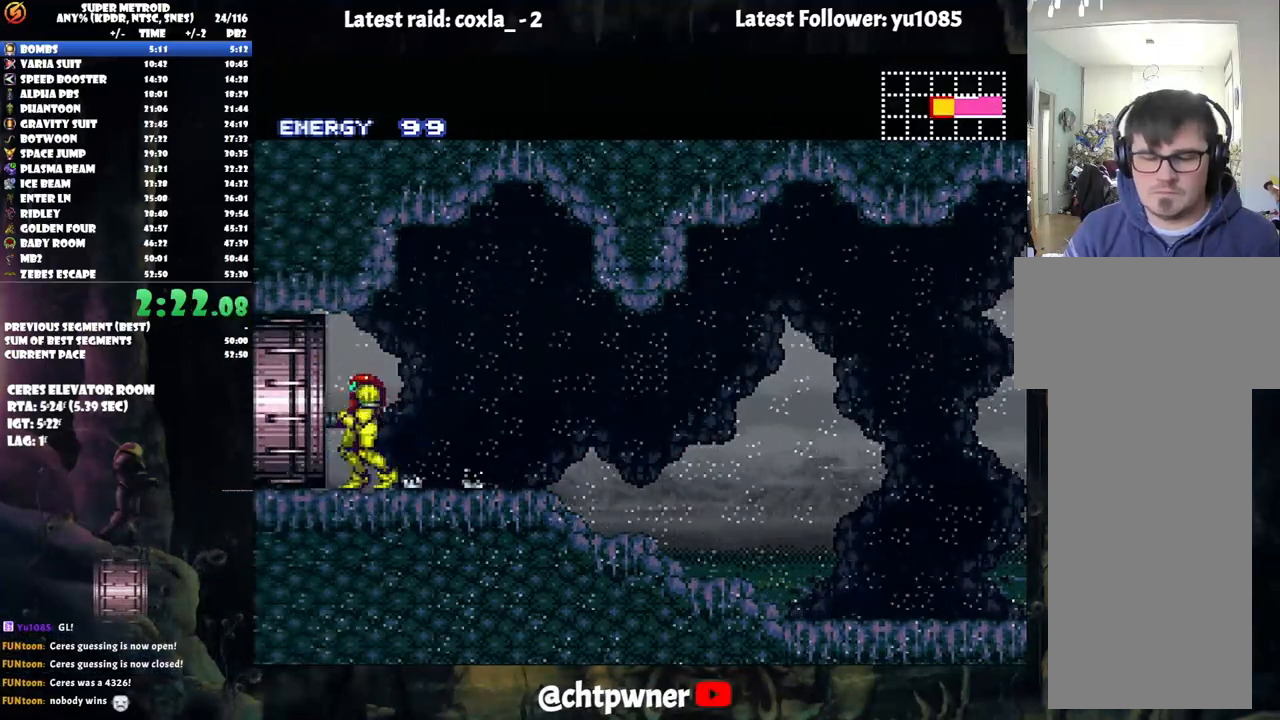
{"buttons": ["A", "DPAD_LEFT"], "events": []}
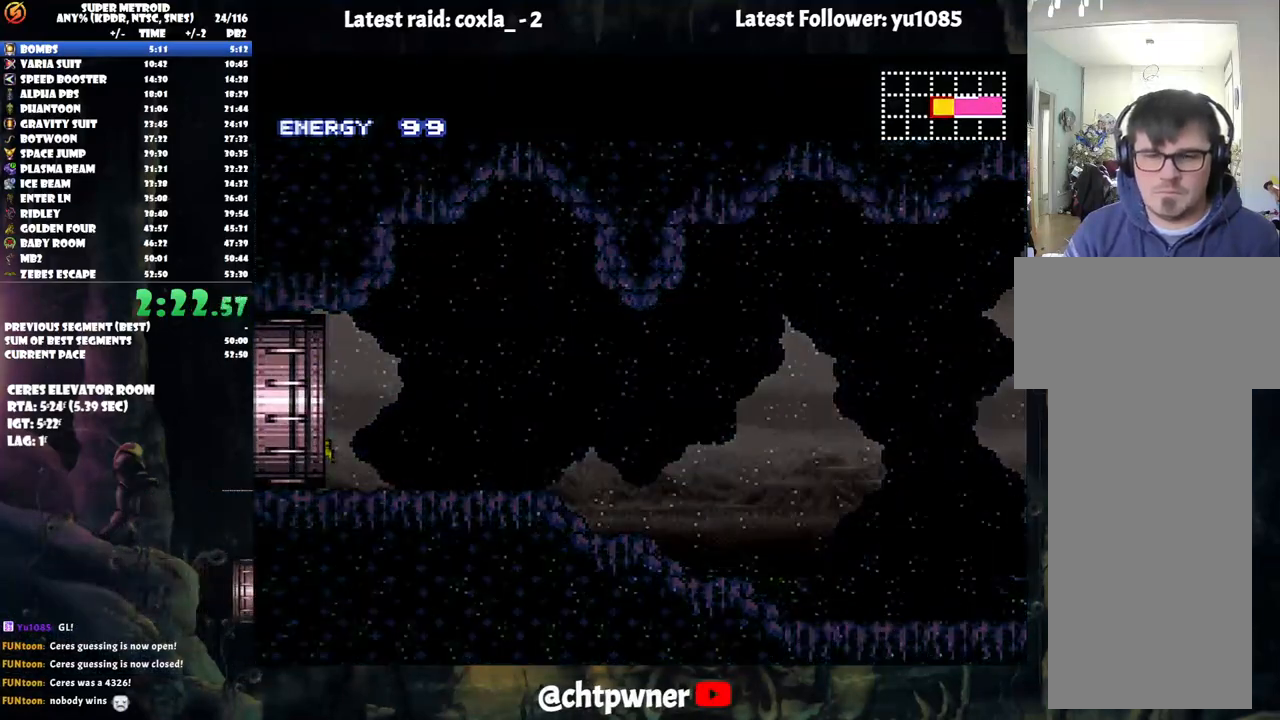
{"buttons": ["A", "DPAD_LEFT"], "events": []}
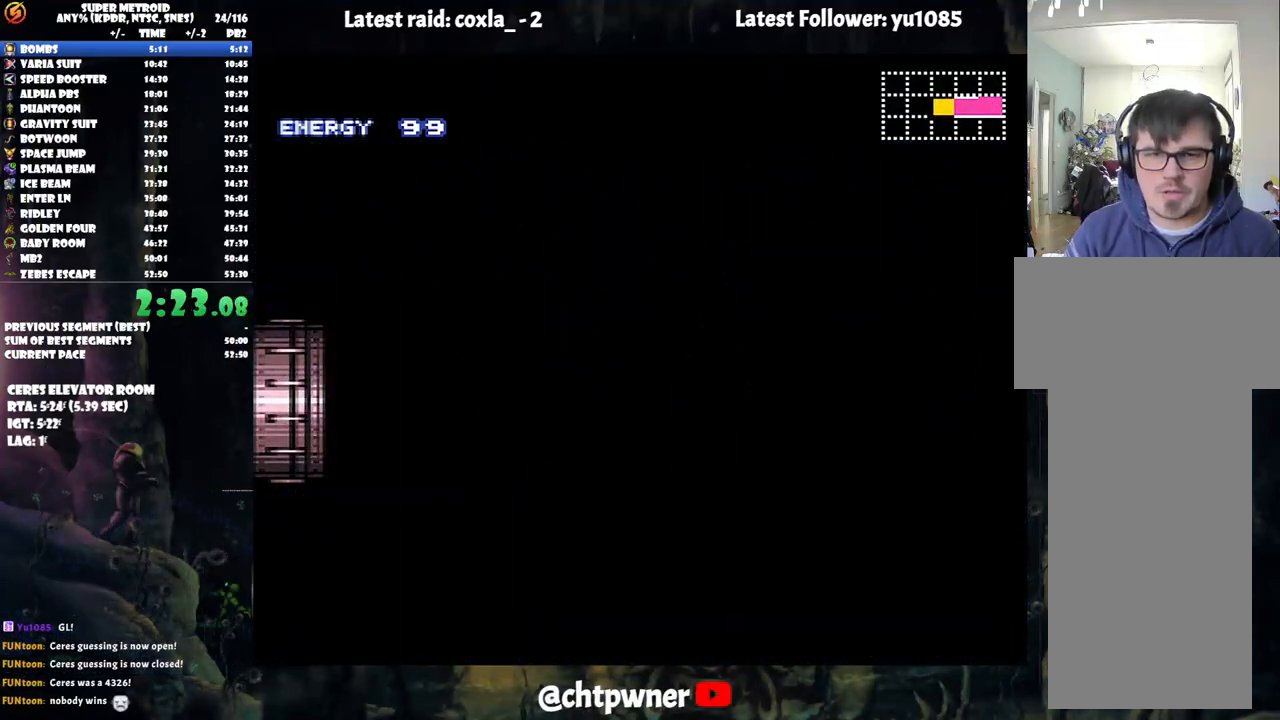
{"buttons": ["A", "DPAD_LEFT"], "events": [[267, "A", "up"], [267, "DPAD_LEFT", "up"], [300, "A", "down"], [300, "DPAD_LEFT", "down"]]}
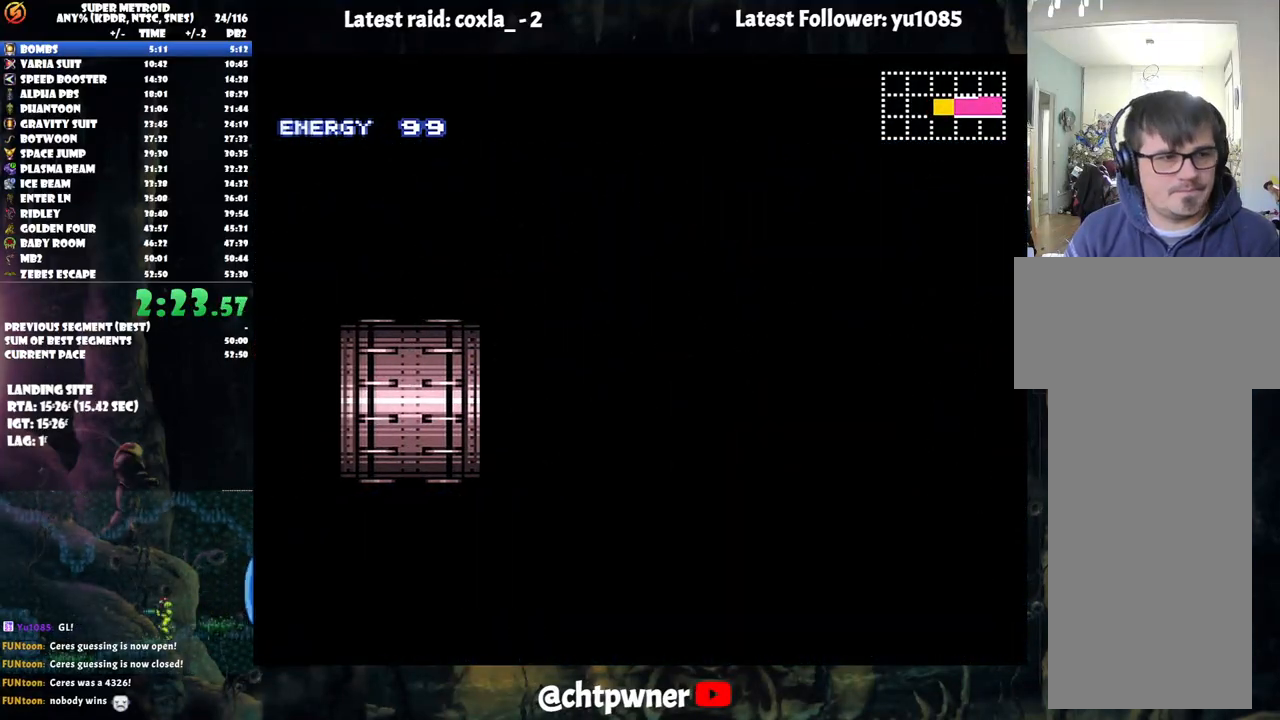
{"buttons": ["A", "DPAD_LEFT"], "events": []}
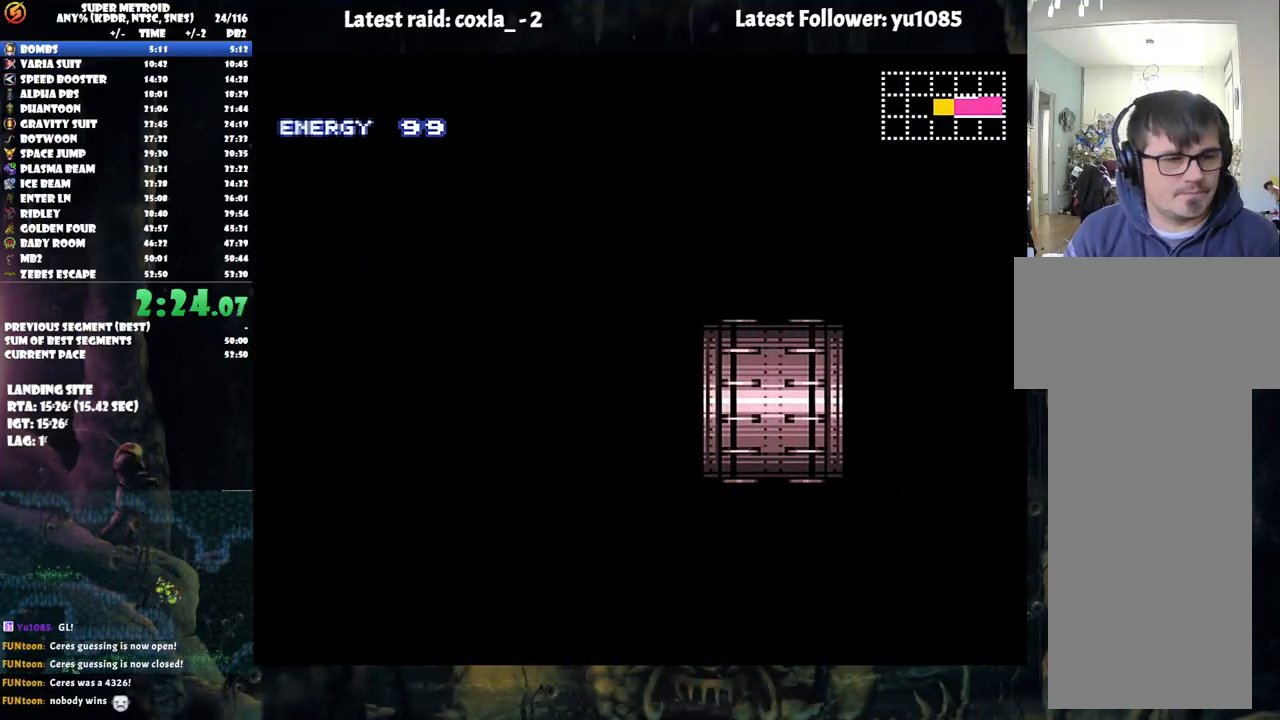
{"buttons": ["A", "DPAD_LEFT"], "events": []}
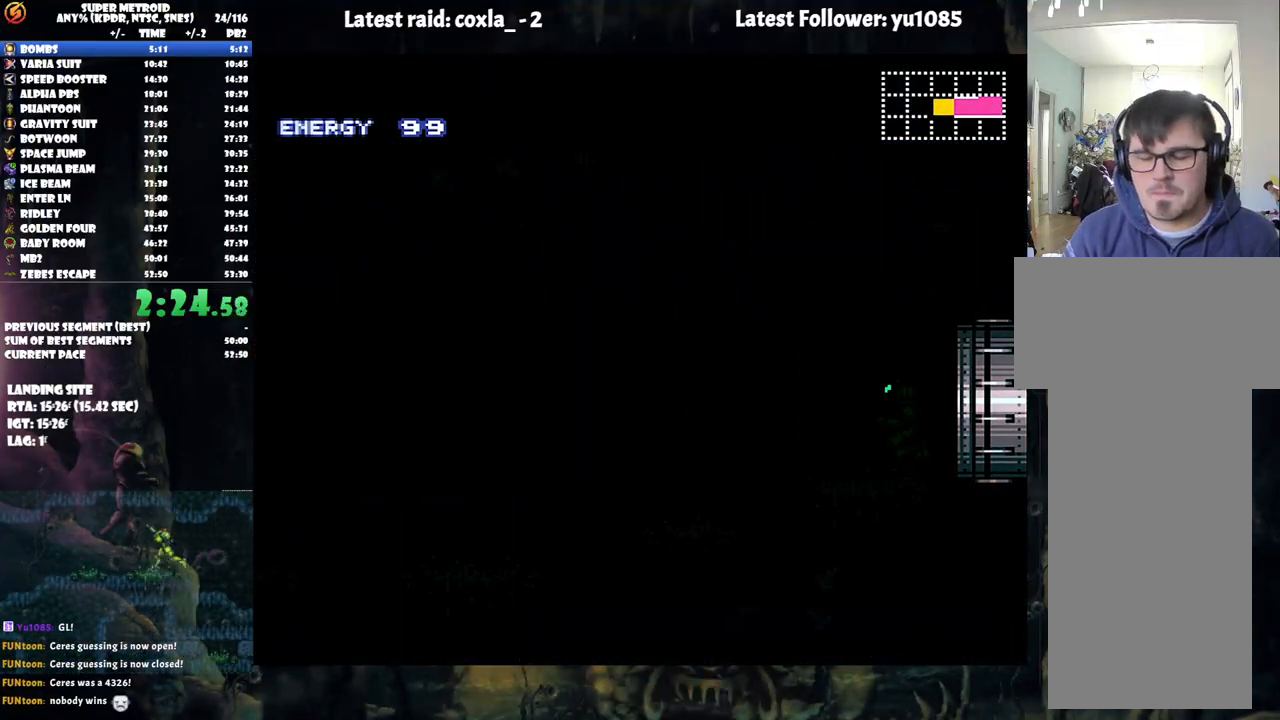
{"buttons": ["A", "DPAD_LEFT"], "events": []}
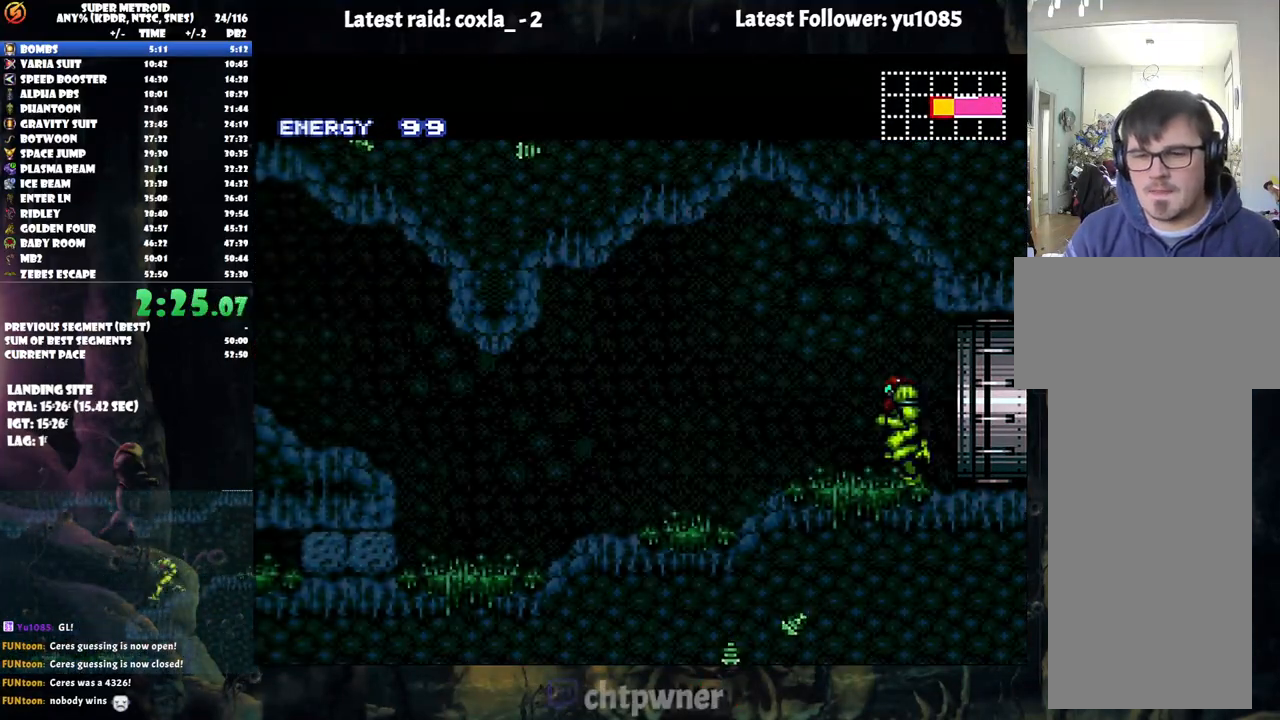
{"buttons": ["A", "DPAD_LEFT"], "events": []}
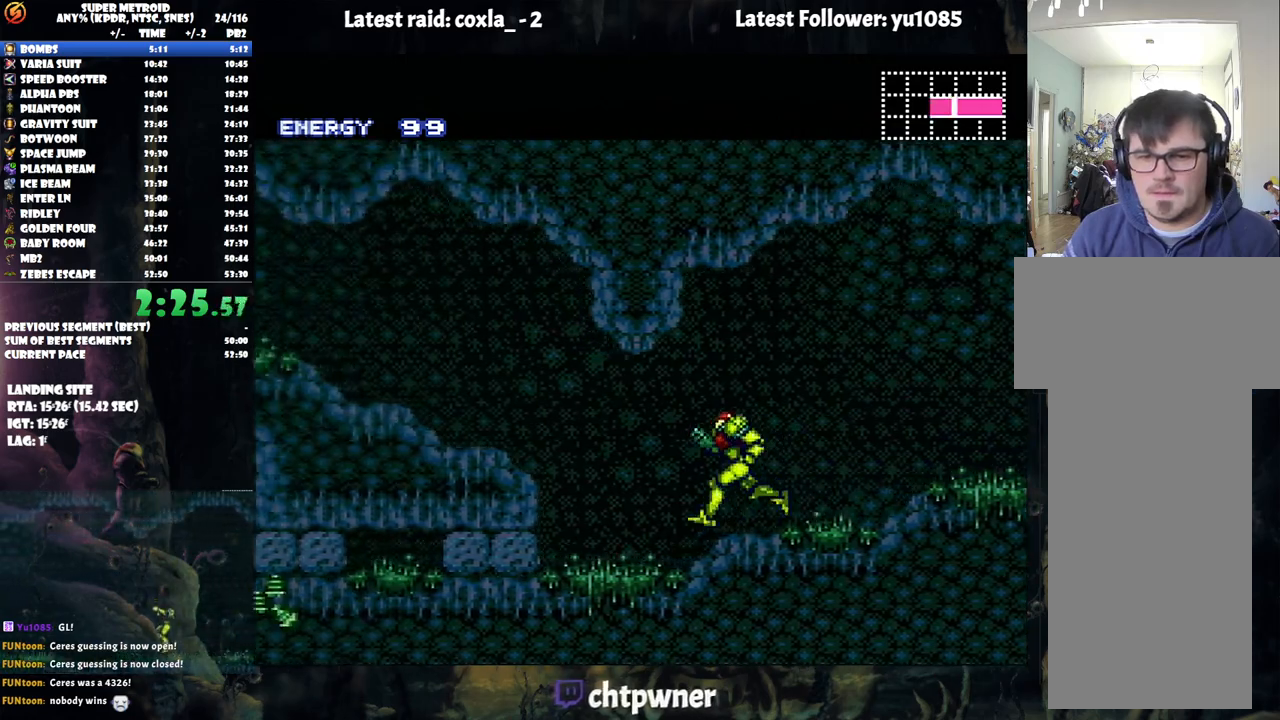
{"buttons": ["A", "DPAD_LEFT"], "events": [[67, "B", "down"], [217, "B", "up"], [350, "R1", "down"], [467, "R1", "up"]]}
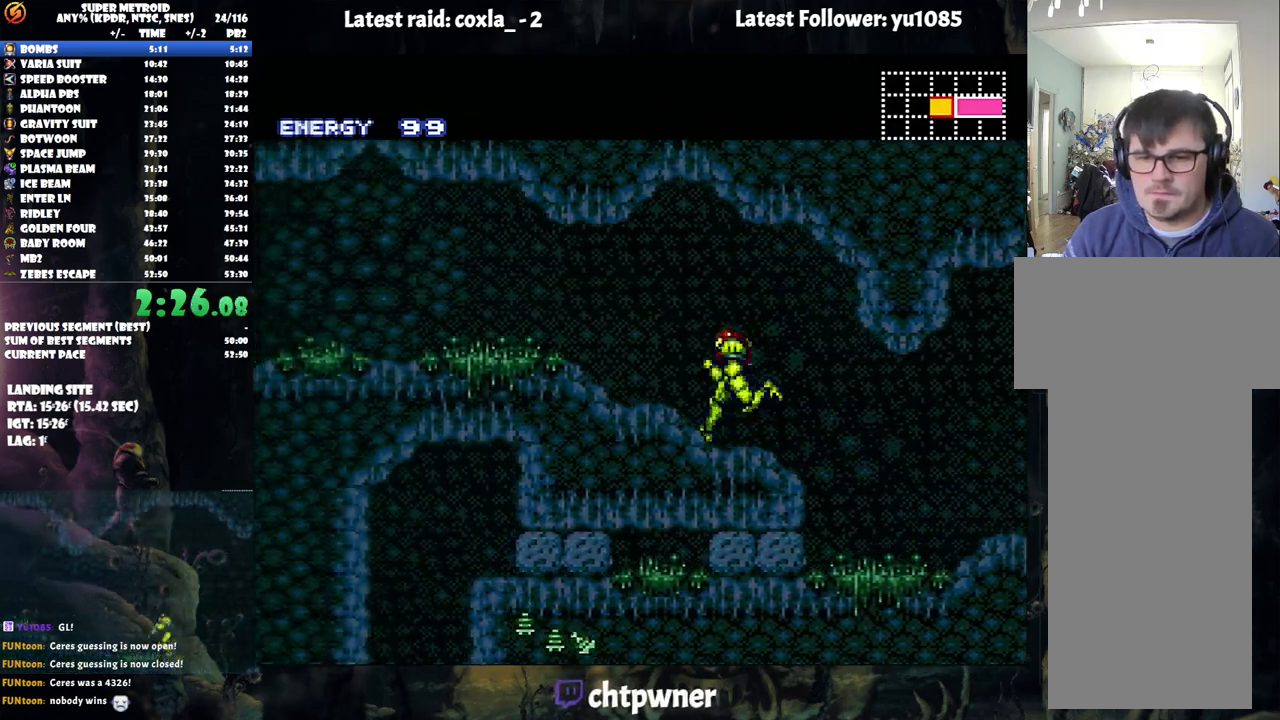
{"buttons": ["A", "R1", "DPAD_LEFT"], "events": [[17, "L1", "down"], [50, "R1", "down"], [100, "L1", "up"], [183, "R1", "up"], [200, "L1", "down"], [283, "R1", "down"], [300, "L1", "up"], [367, "L1", "down"], [367, "R1", "up"], [450, "R1", "down"], [500, "L1", "up"]]}
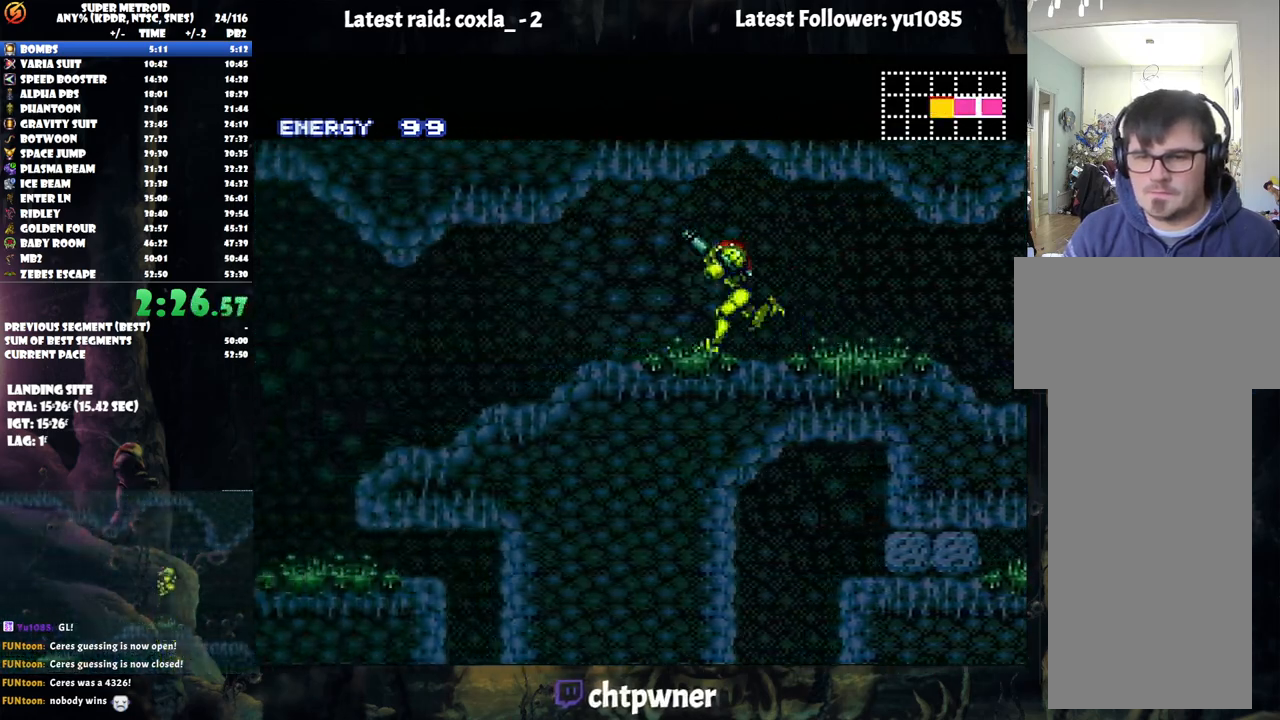
{"buttons": ["A", "DPAD_LEFT"], "events": [[50, "R1", "up"], [83, "L1", "down"], [200, "L1", "up"]]}